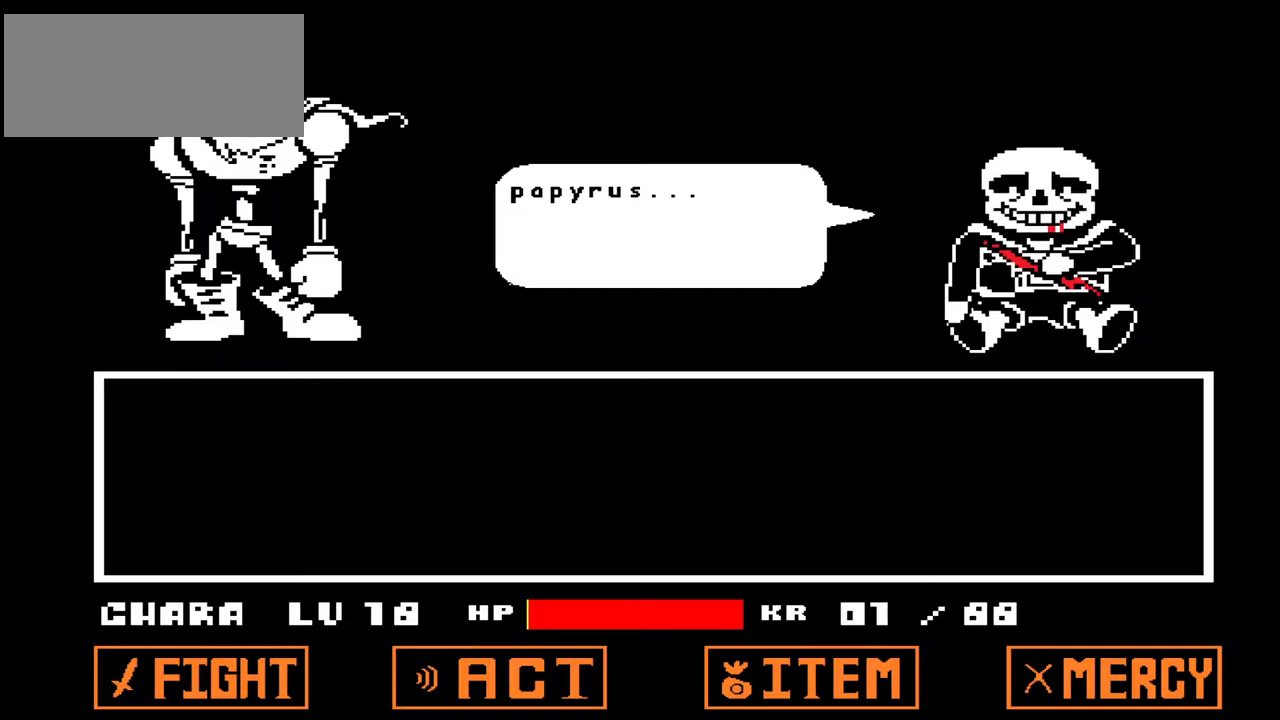
Gameplay with keyboard; each line is a JSON object with the keys held at the frame after it. "events" lists presses ("down") and releases ("up") of "c", "down", "left", "right", "up", "x" and "z" between this image and that frame as [ms after this image, input, new state], when the widget could be followed in between. No other keys are recorded. Mouse input is not recorded.
{"keys": [], "events": [[33, "z", "down"], [100, "z", "up"]]}
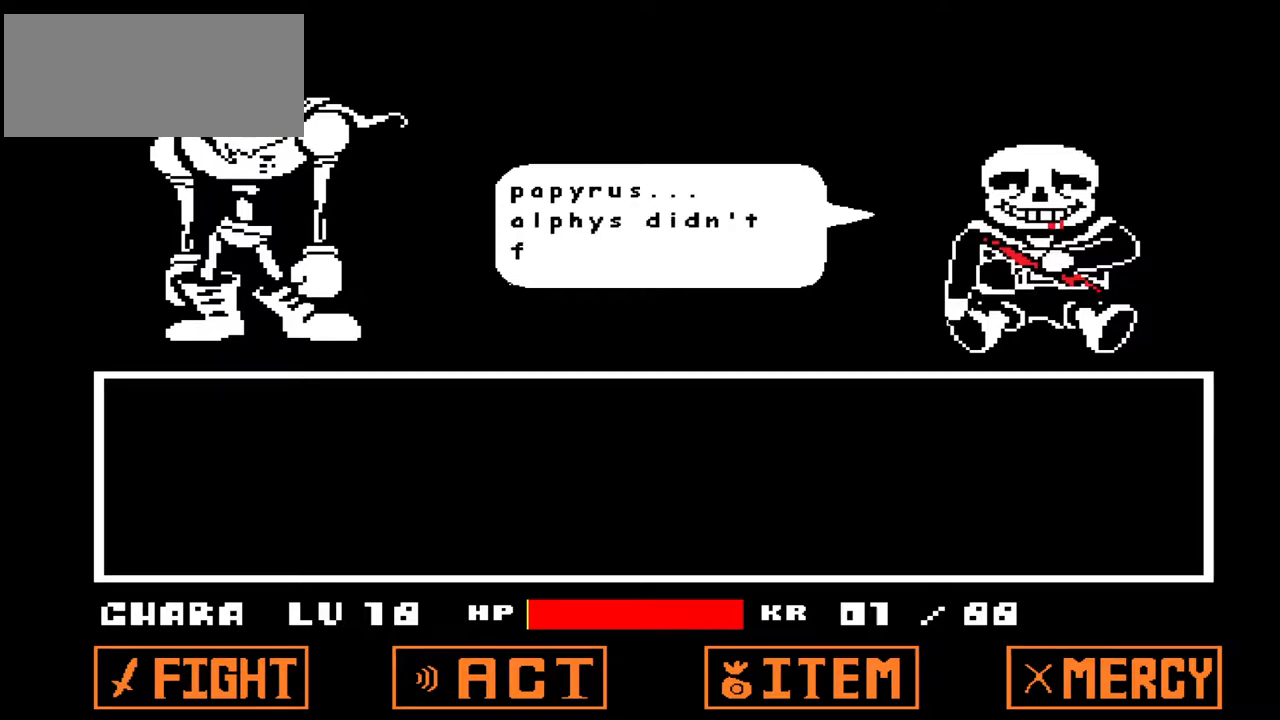
{"keys": [], "events": []}
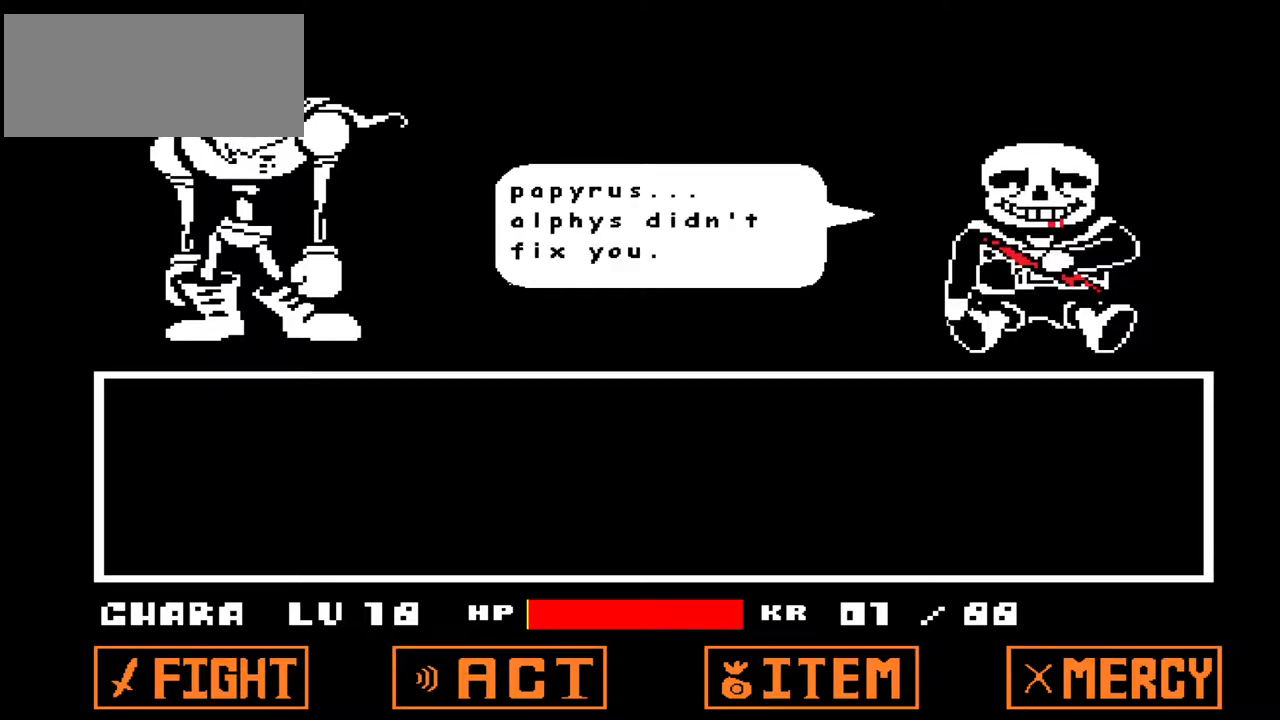
{"keys": [], "events": []}
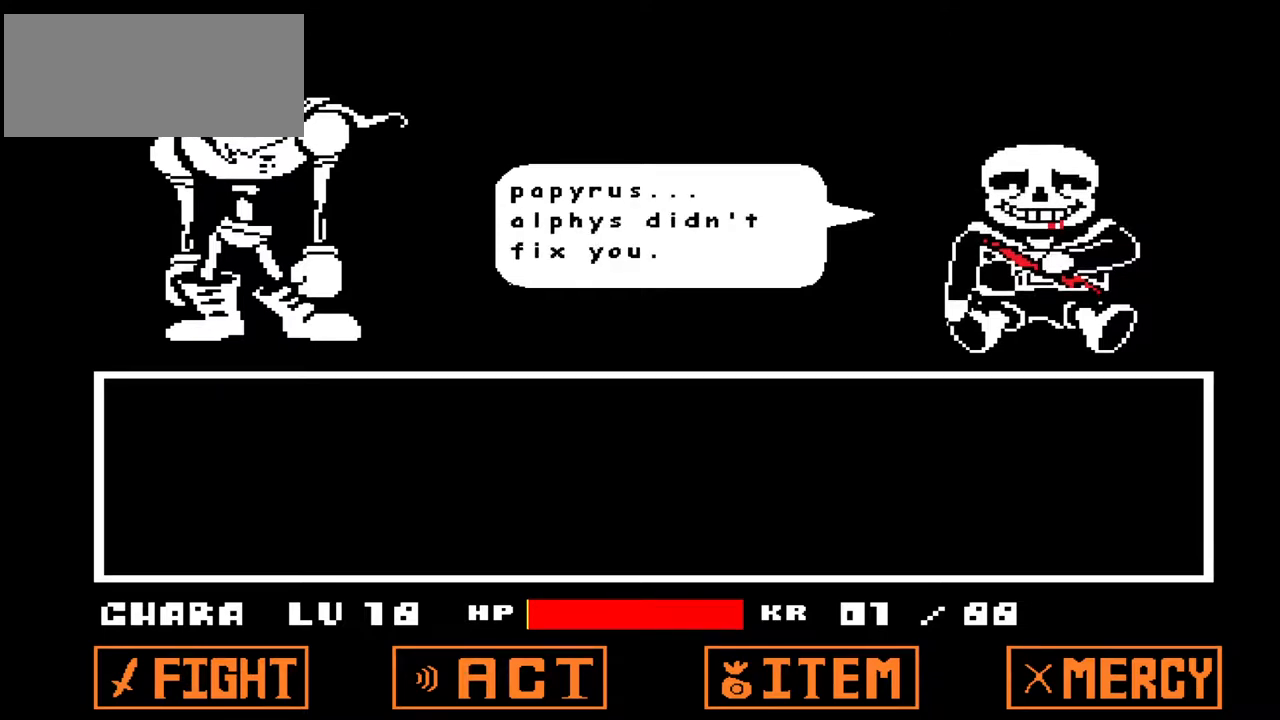
{"keys": [], "events": []}
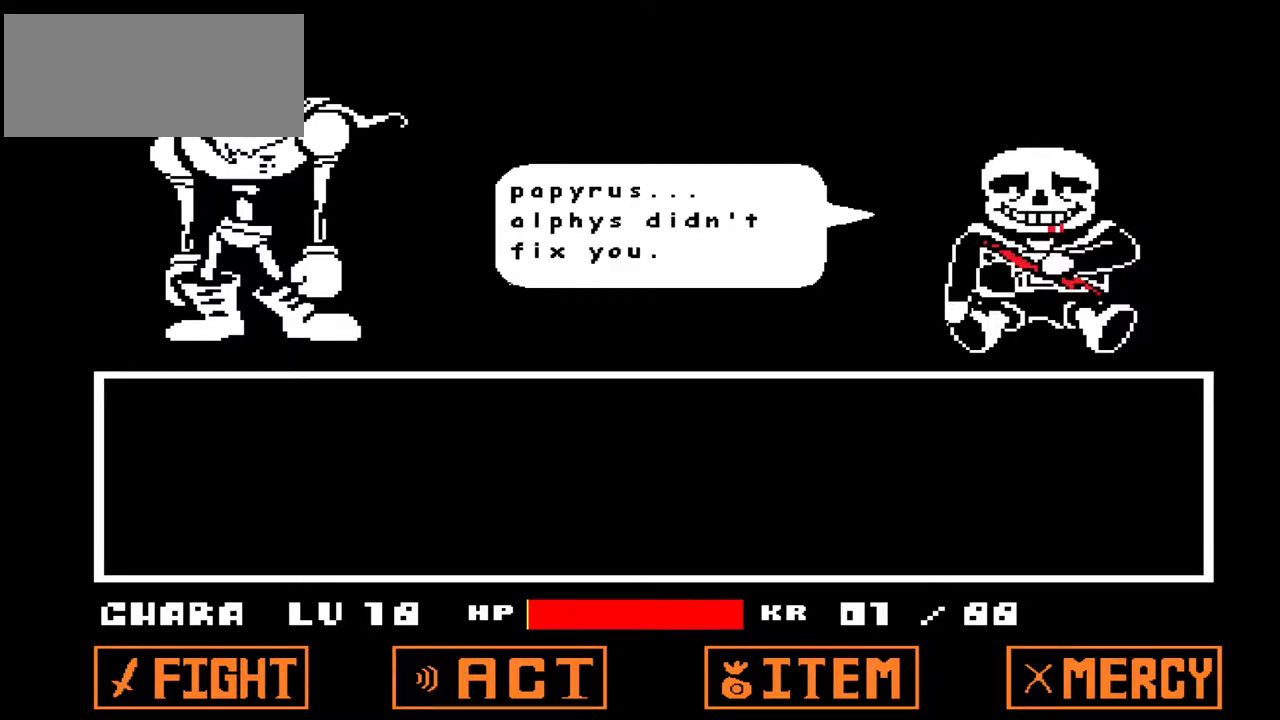
{"keys": [], "events": []}
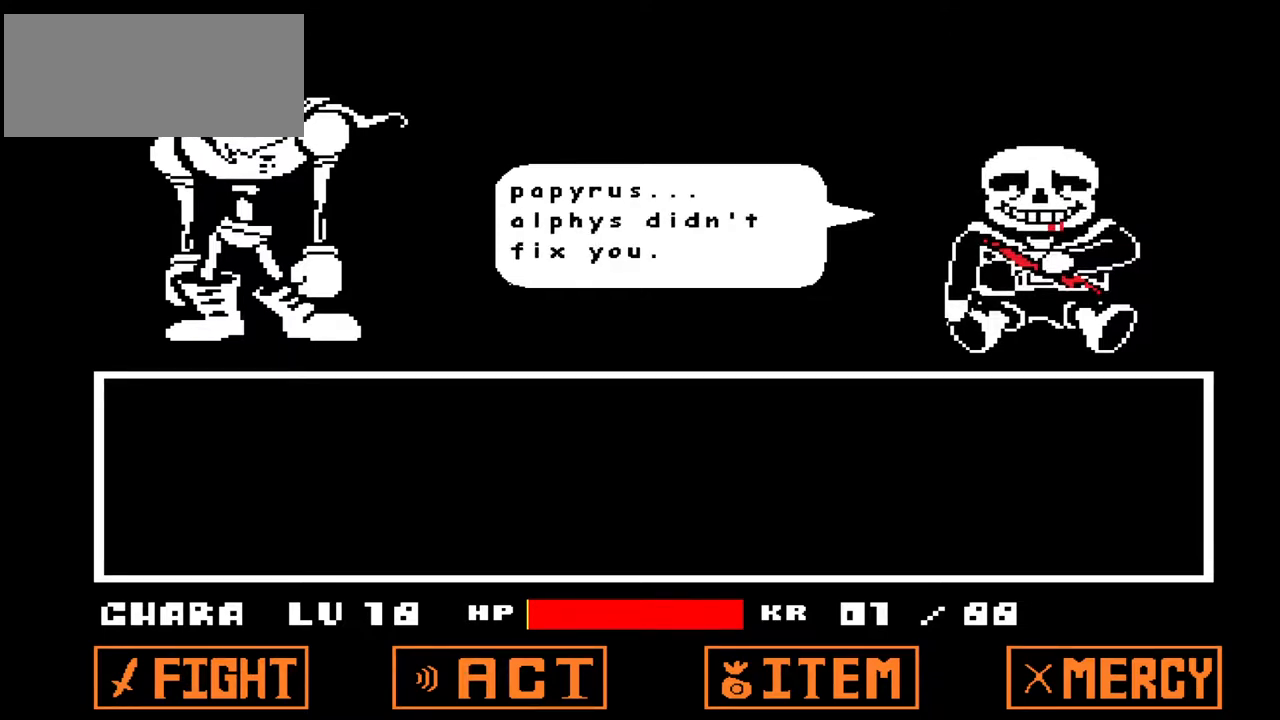
{"keys": [], "events": [[267, "z", "down"], [400, "z", "up"]]}
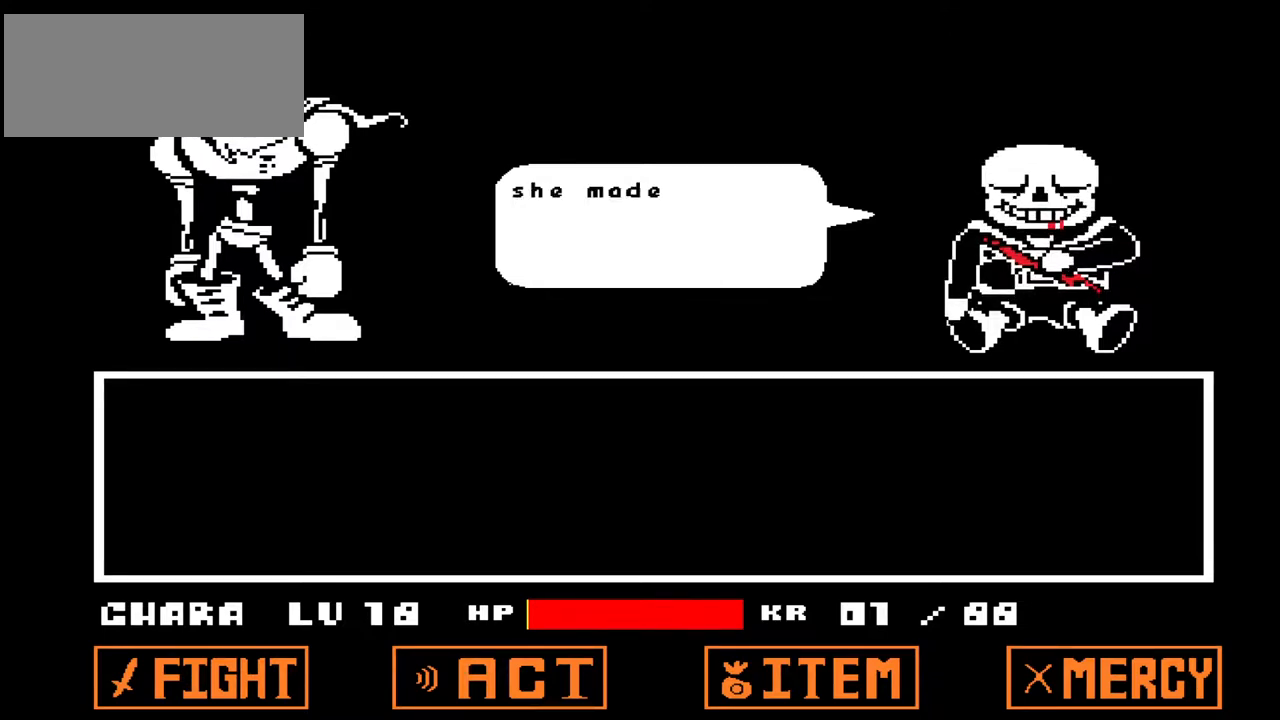
{"keys": [], "events": []}
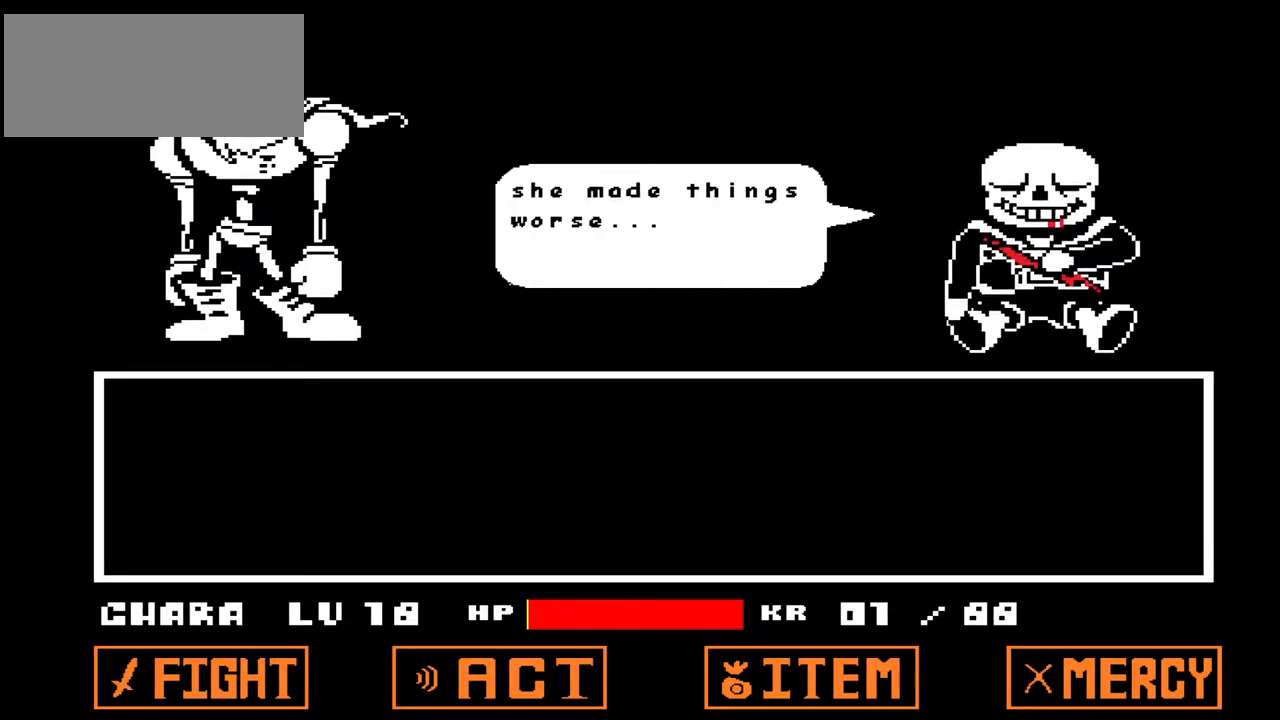
{"keys": [], "events": []}
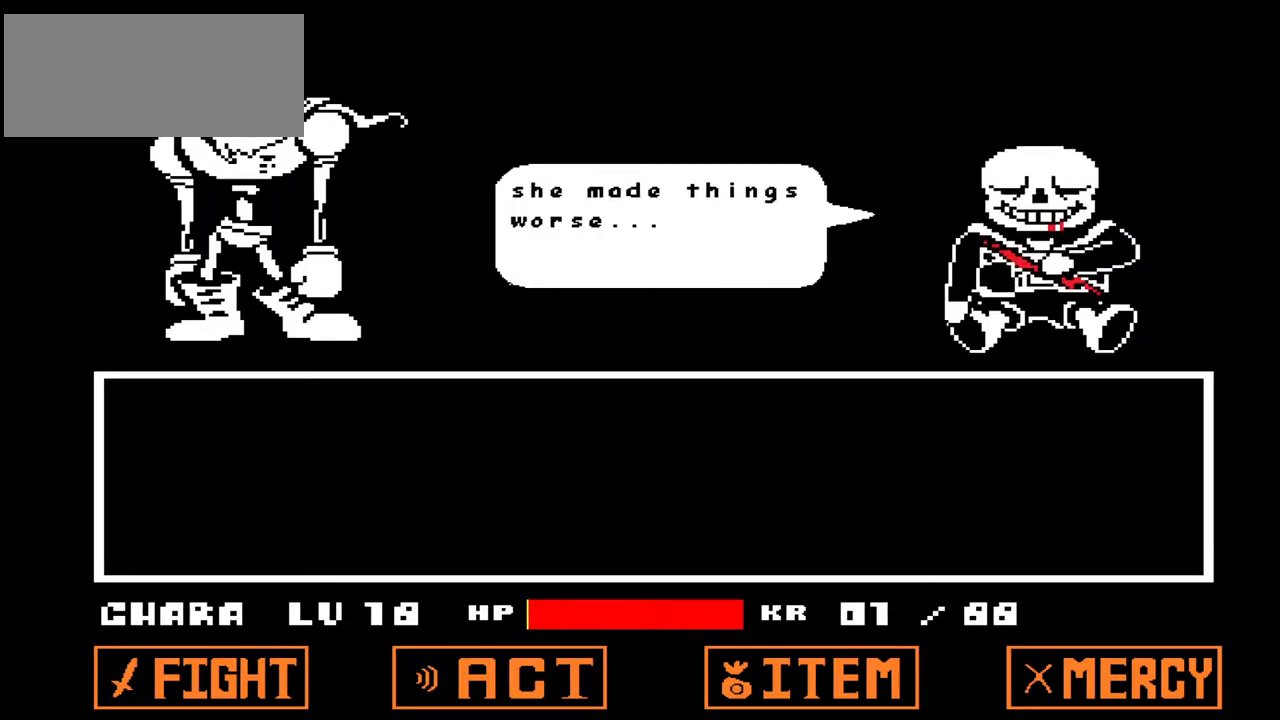
{"keys": [], "events": []}
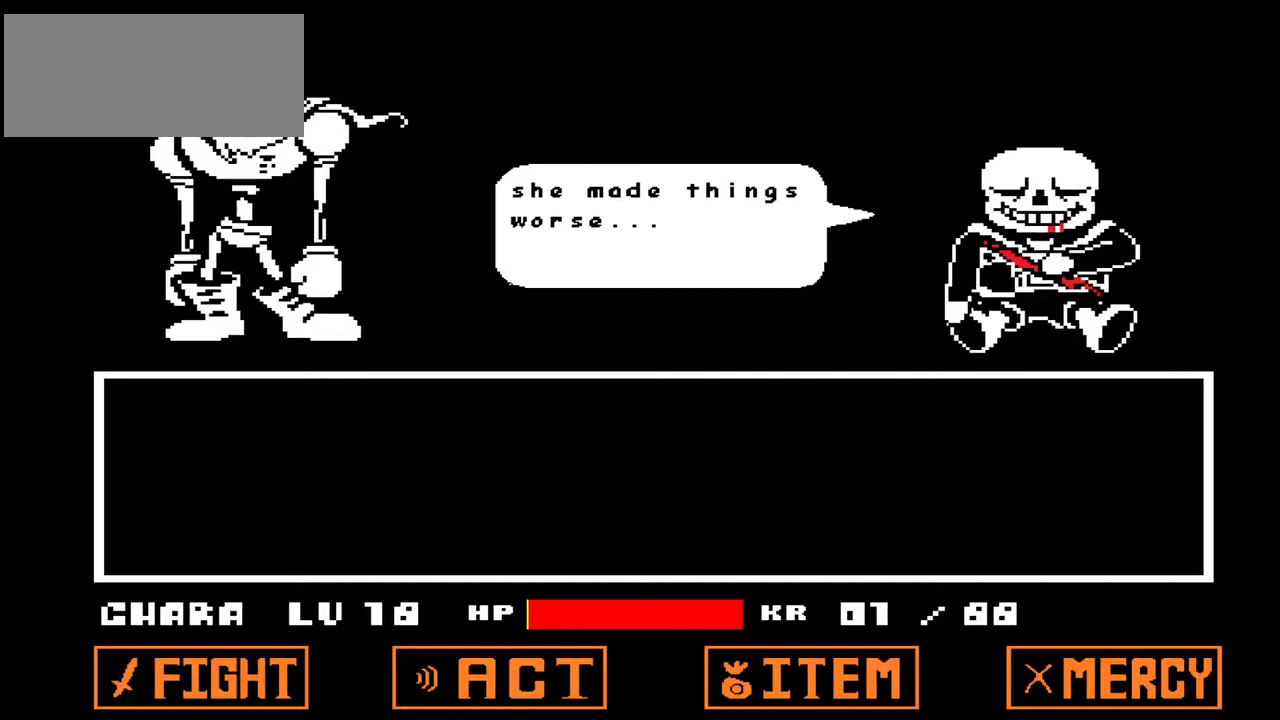
{"keys": [], "events": []}
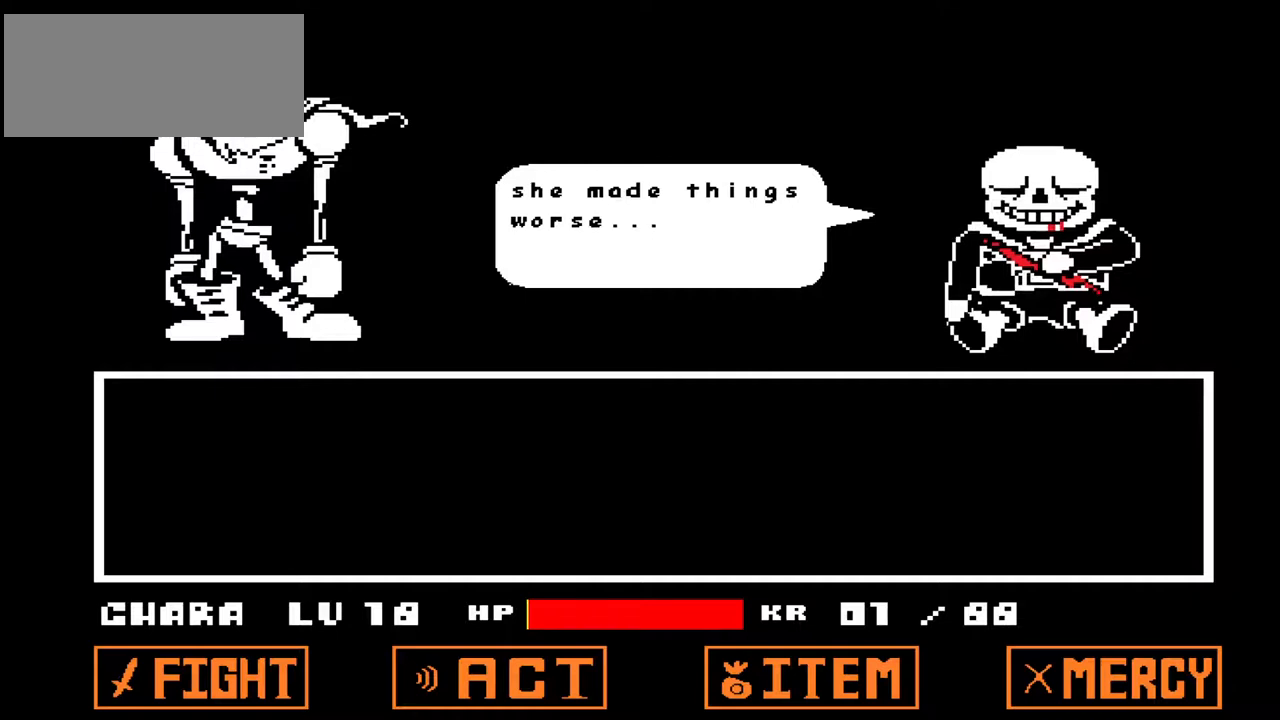
{"keys": [], "events": [[167, "z", "down"], [300, "z", "up"]]}
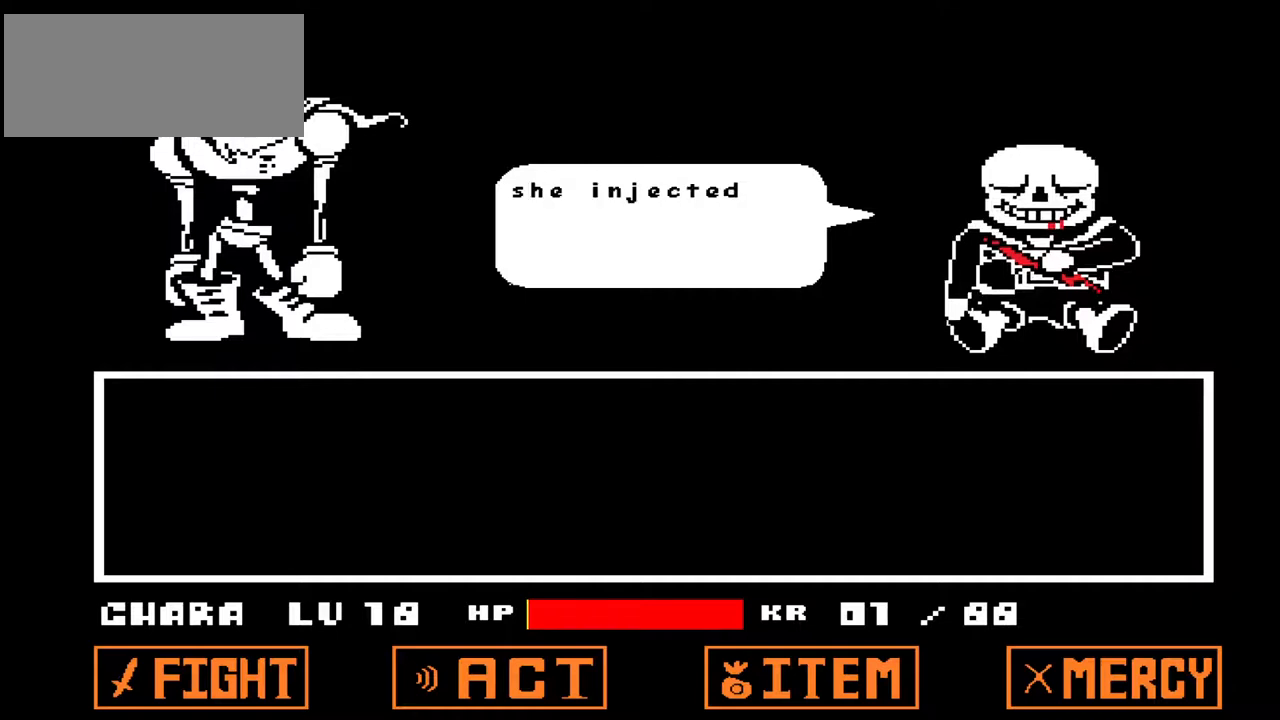
{"keys": [], "events": []}
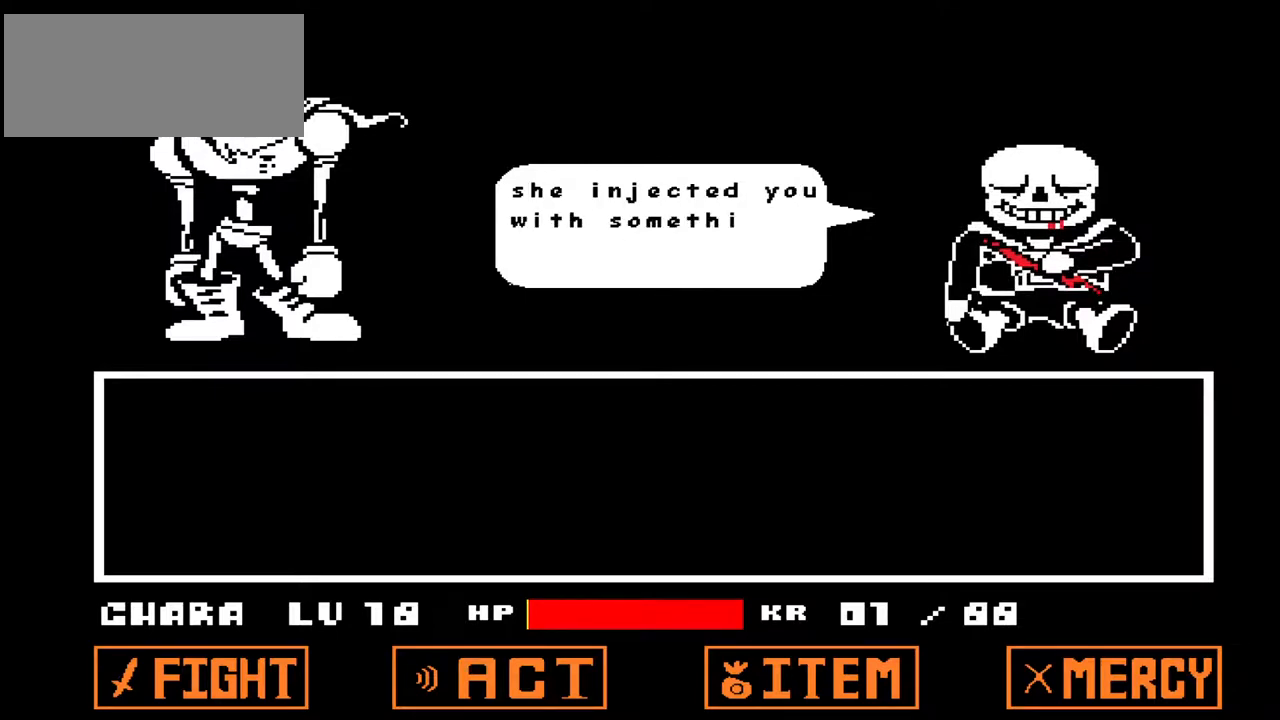
{"keys": [], "events": []}
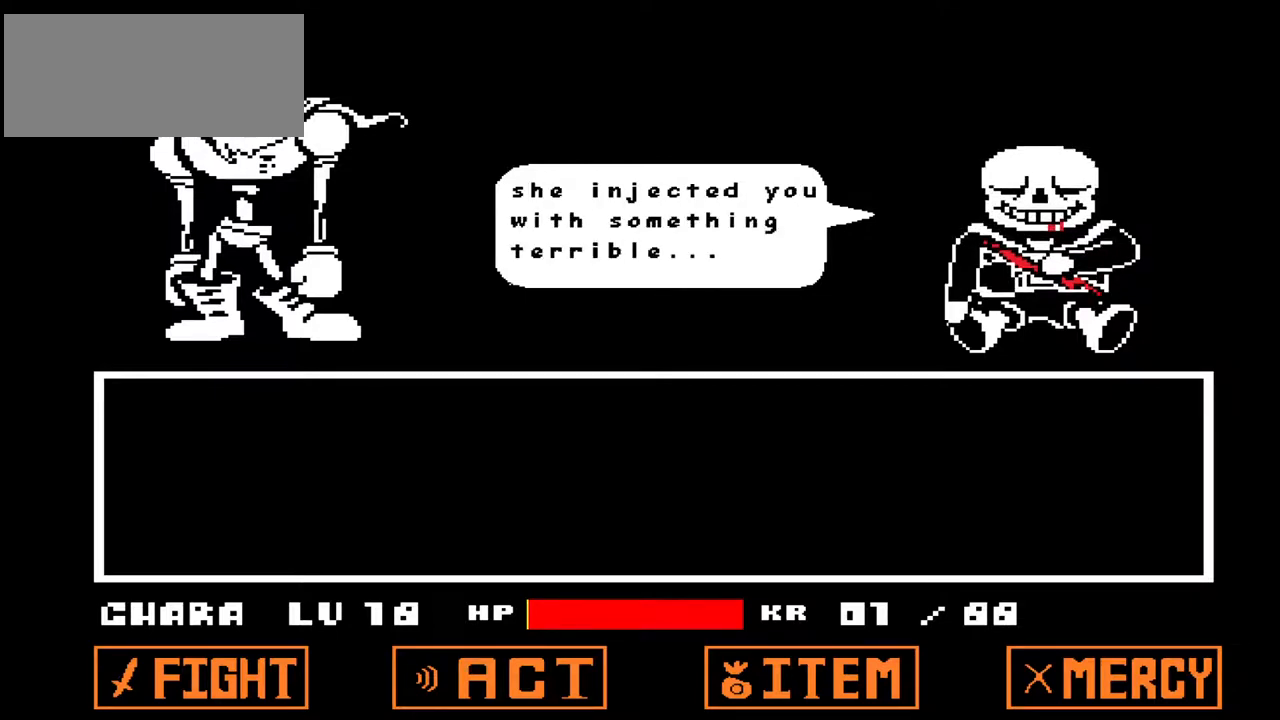
{"keys": [], "events": []}
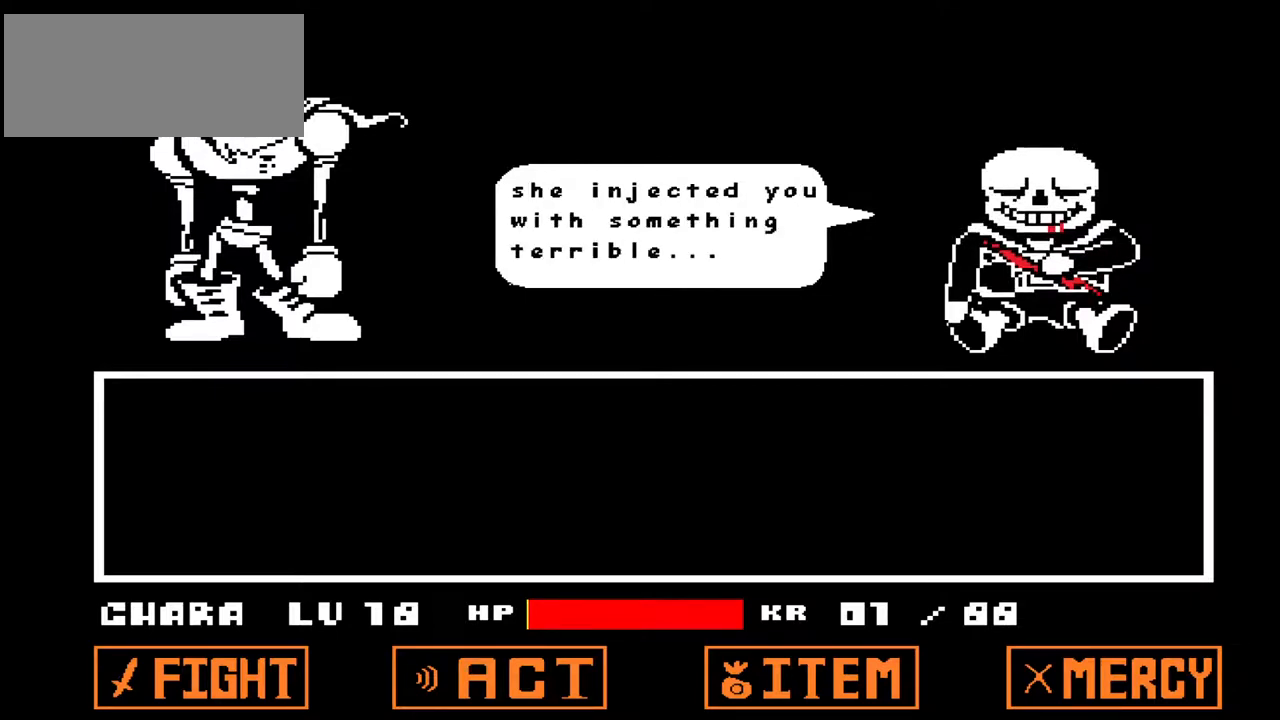
{"keys": [], "events": []}
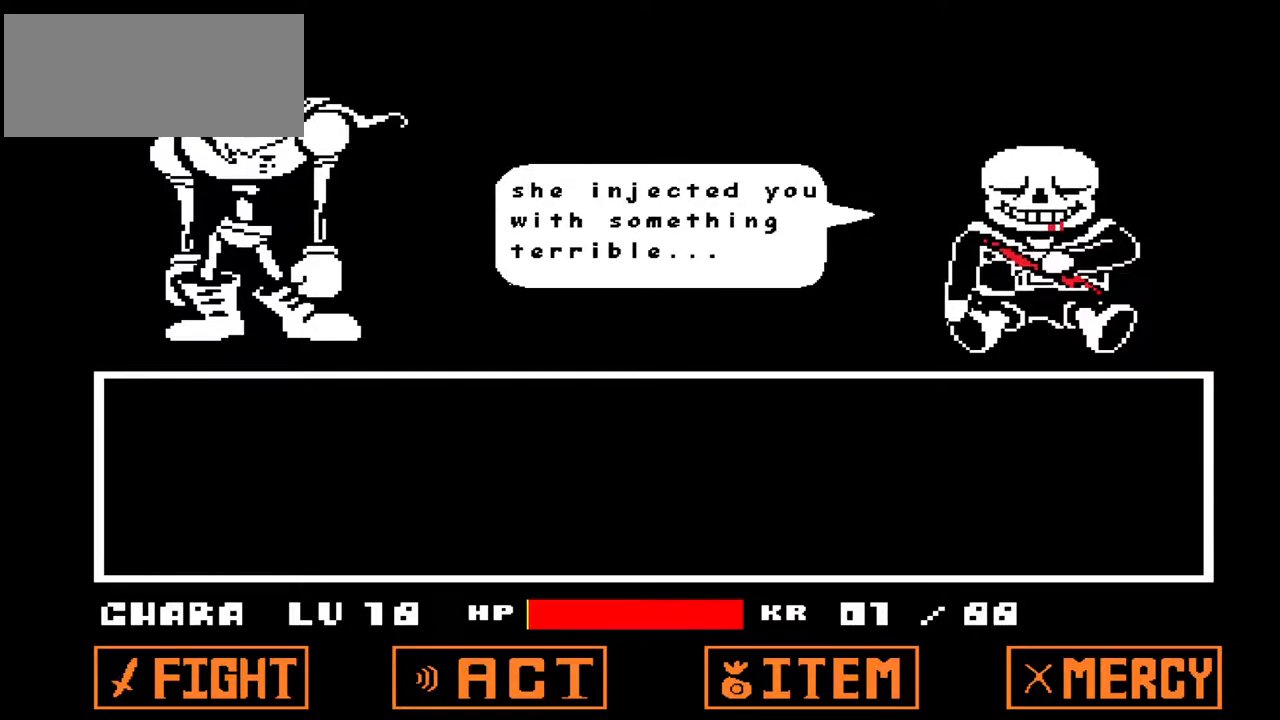
{"keys": [], "events": []}
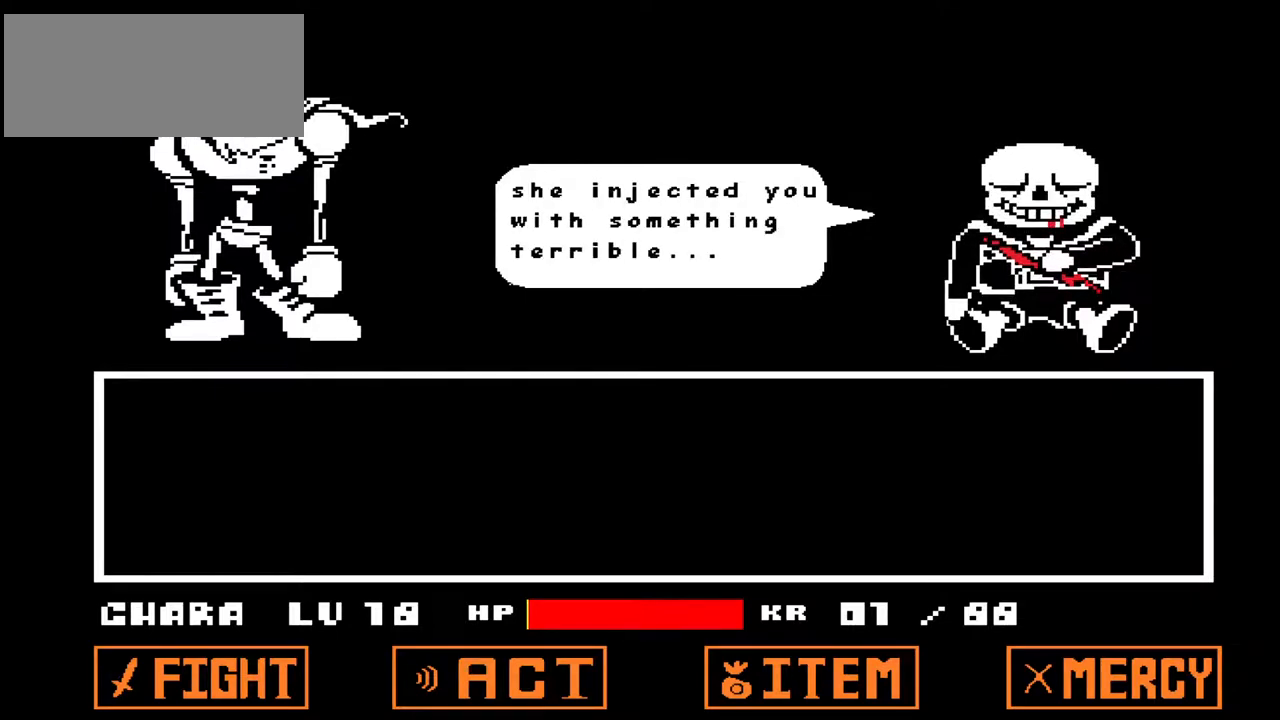
{"keys": [], "events": [[67, "z", "down"], [200, "z", "up"]]}
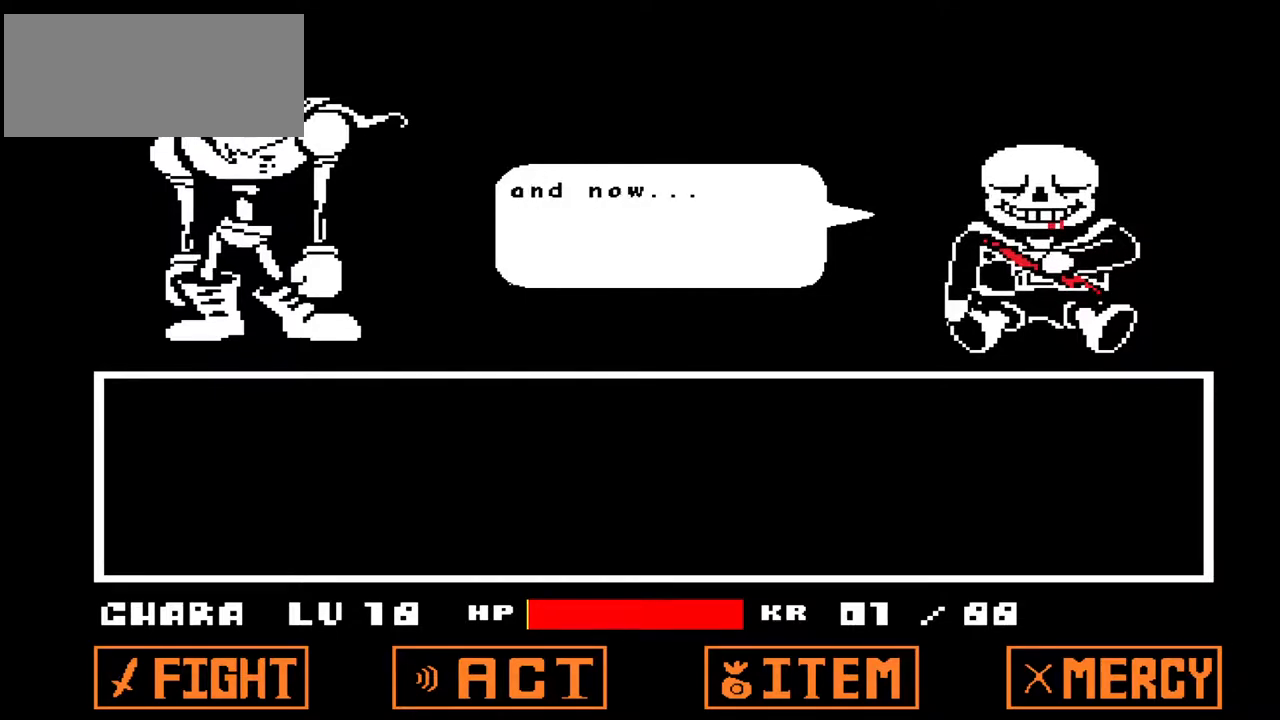
{"keys": [], "events": []}
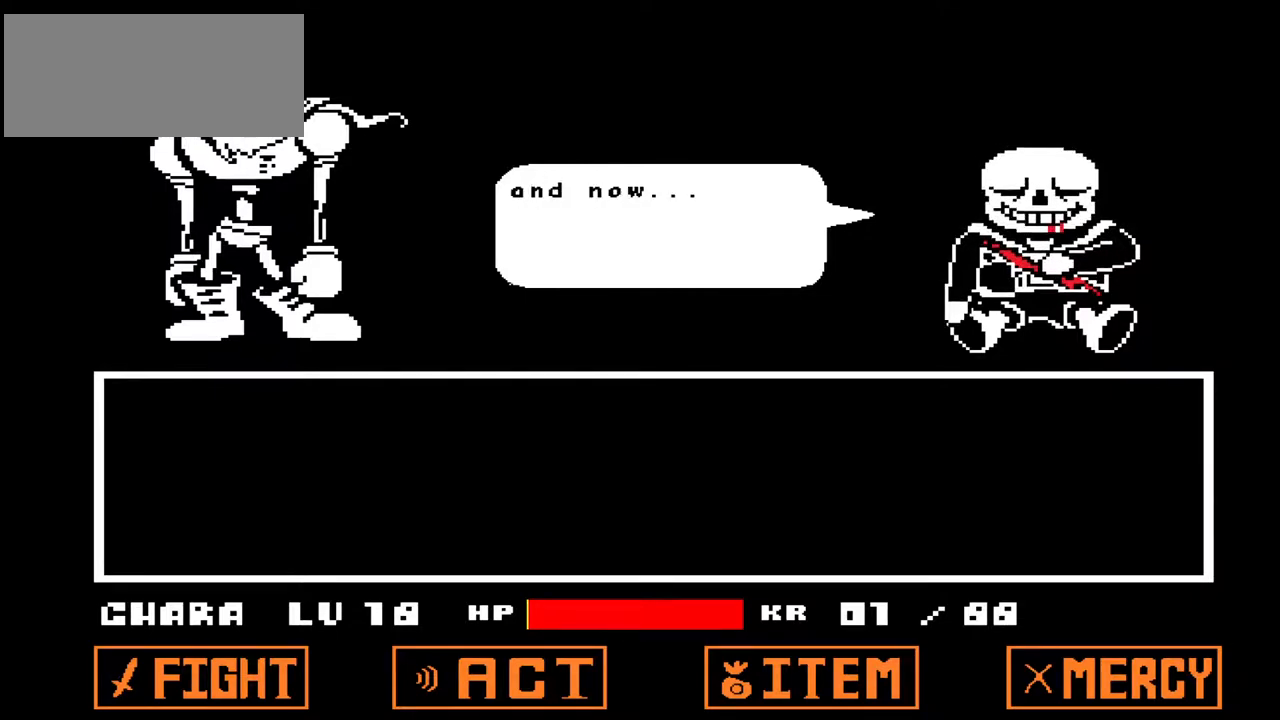
{"keys": ["z"], "events": [[467, "z", "down"]]}
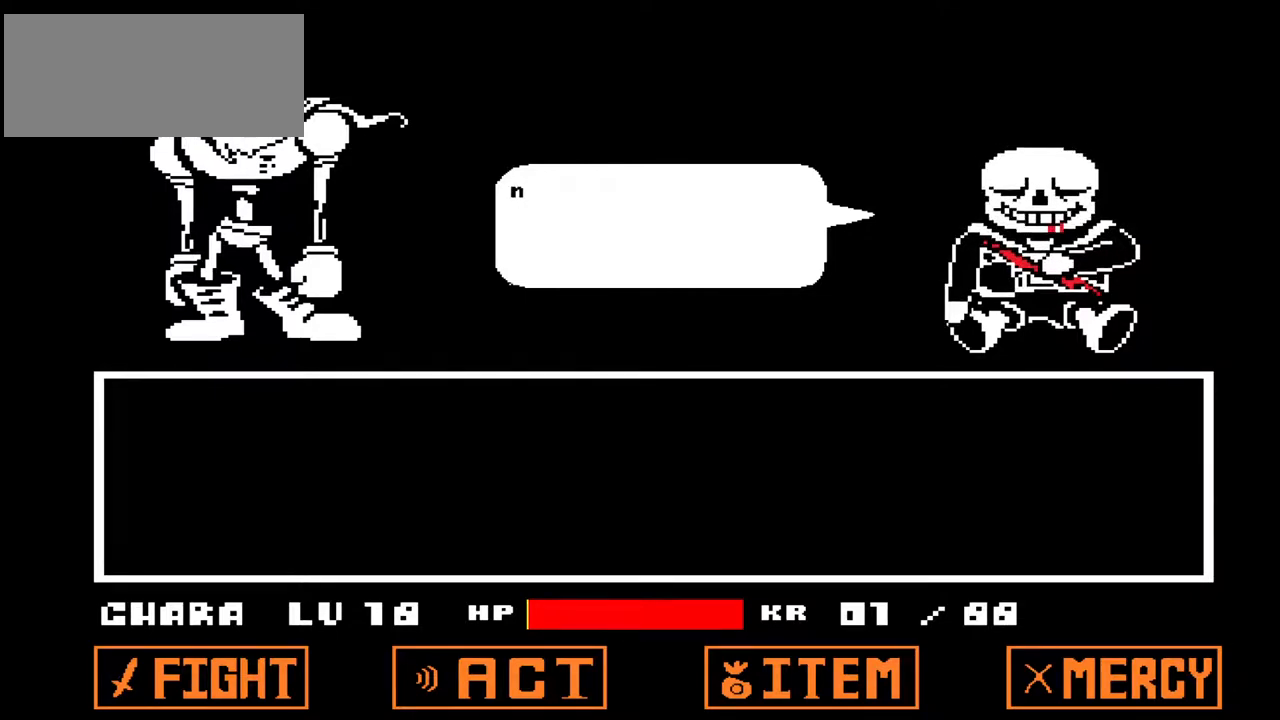
{"keys": [], "events": [[100, "z", "up"]]}
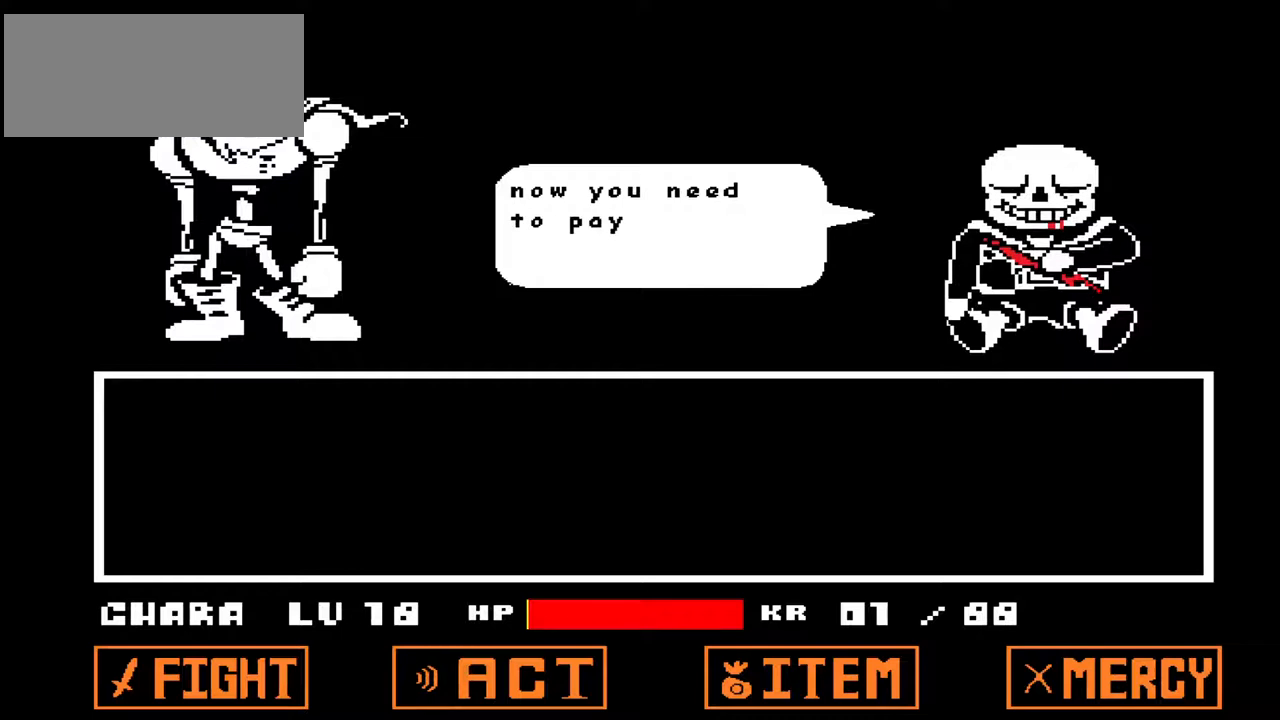
{"keys": [], "events": []}
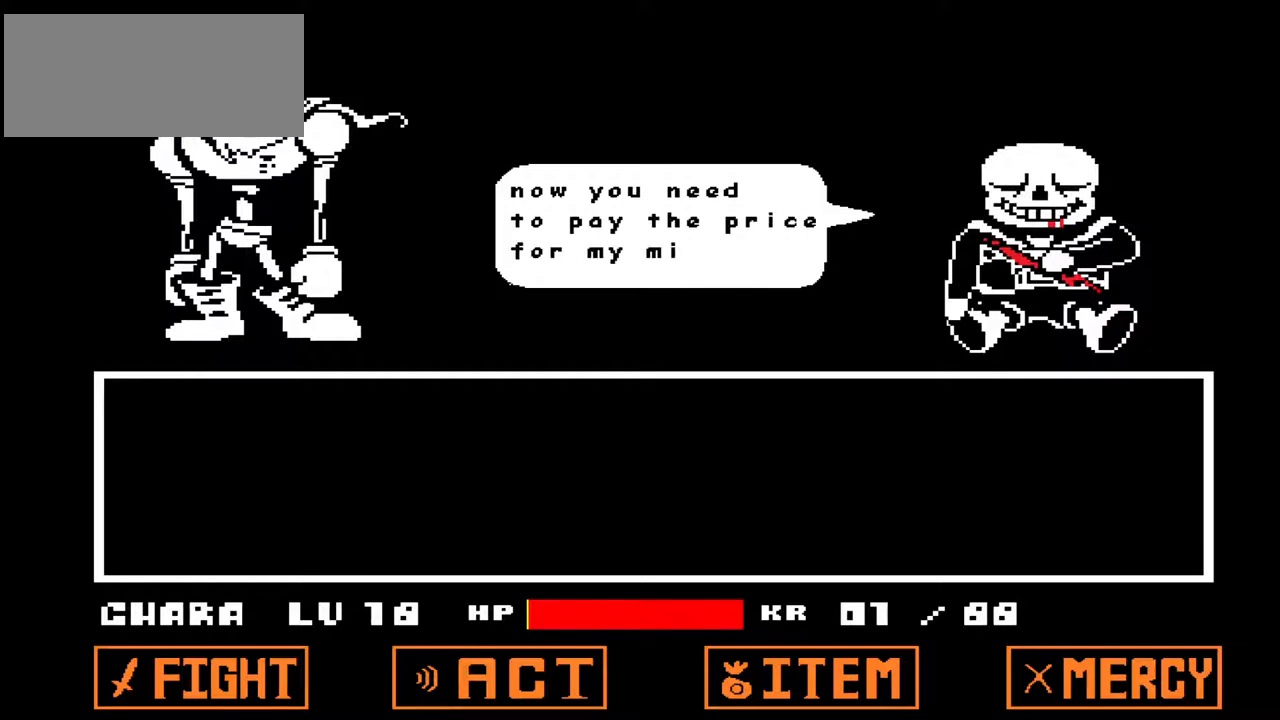
{"keys": [], "events": []}
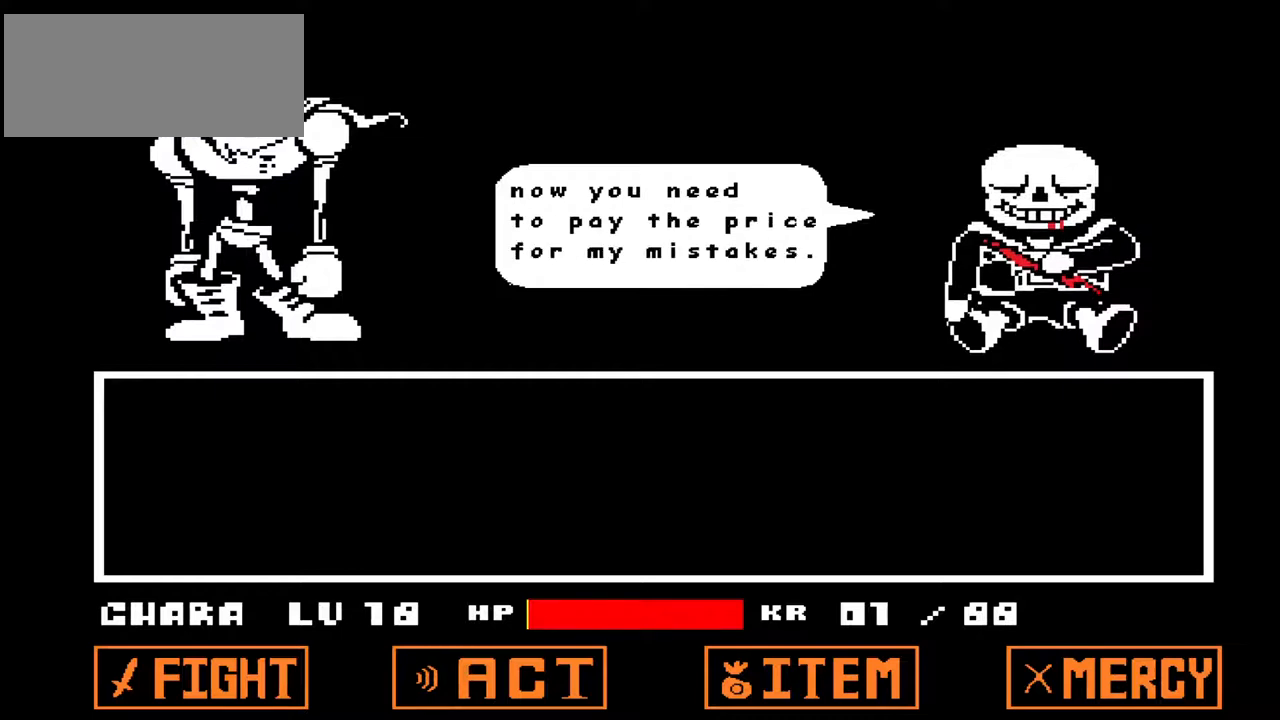
{"keys": [], "events": []}
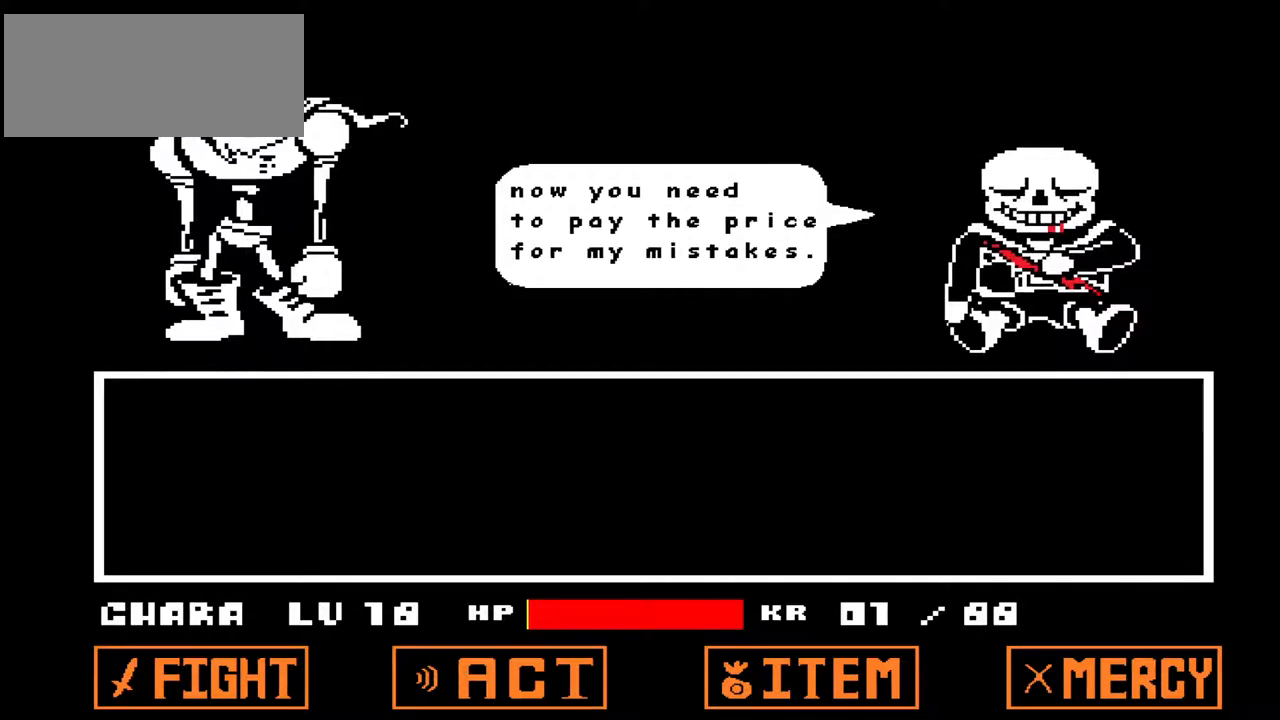
{"keys": [], "events": []}
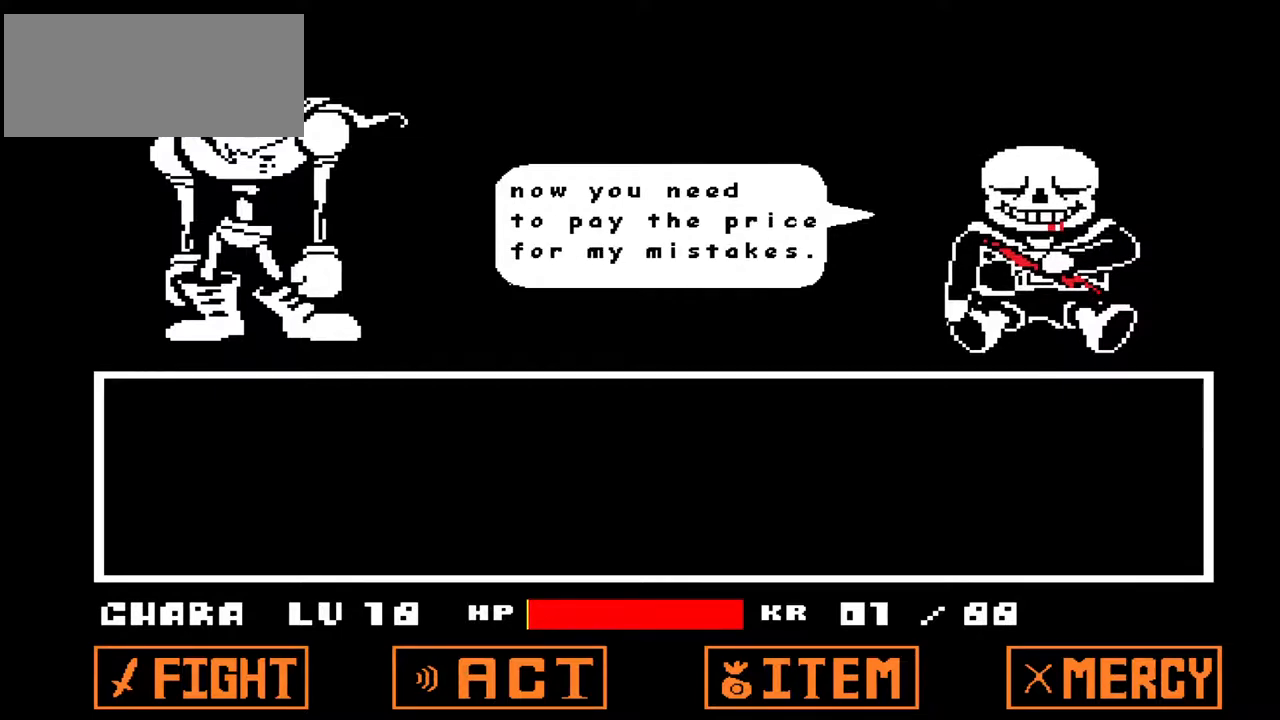
{"keys": [], "events": [[67, "z", "down"], [200, "z", "up"]]}
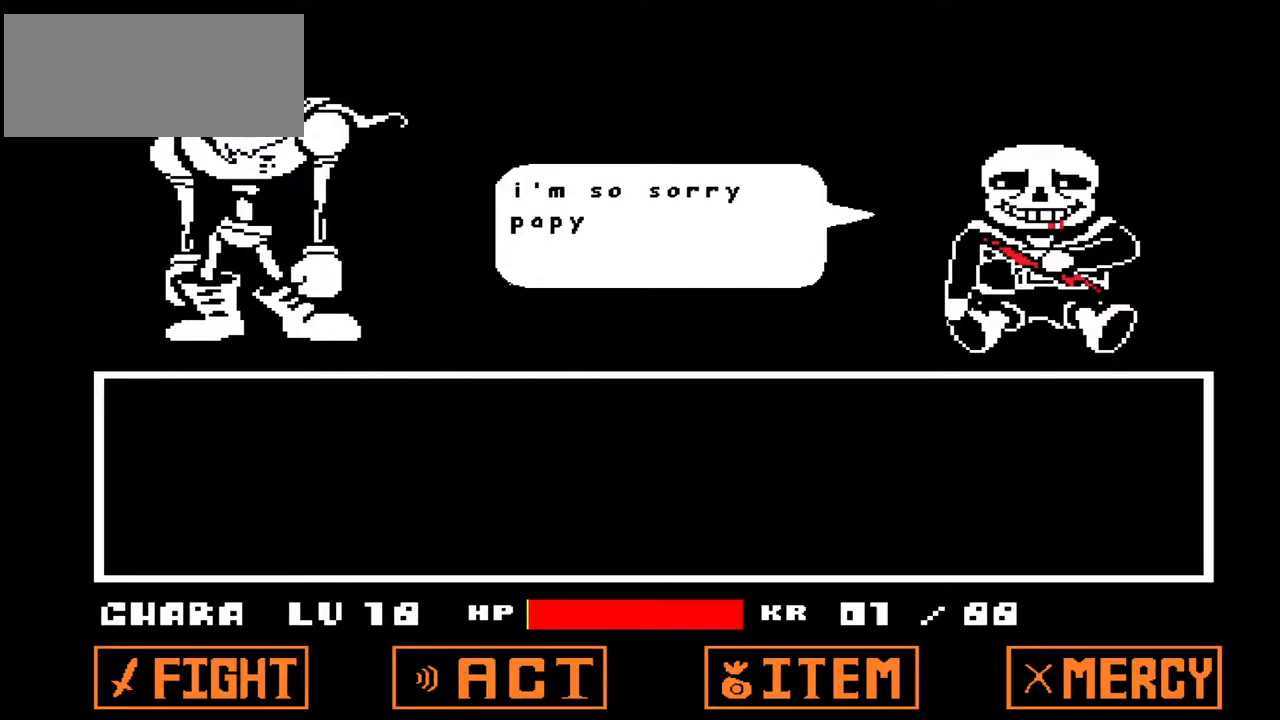
{"keys": [], "events": []}
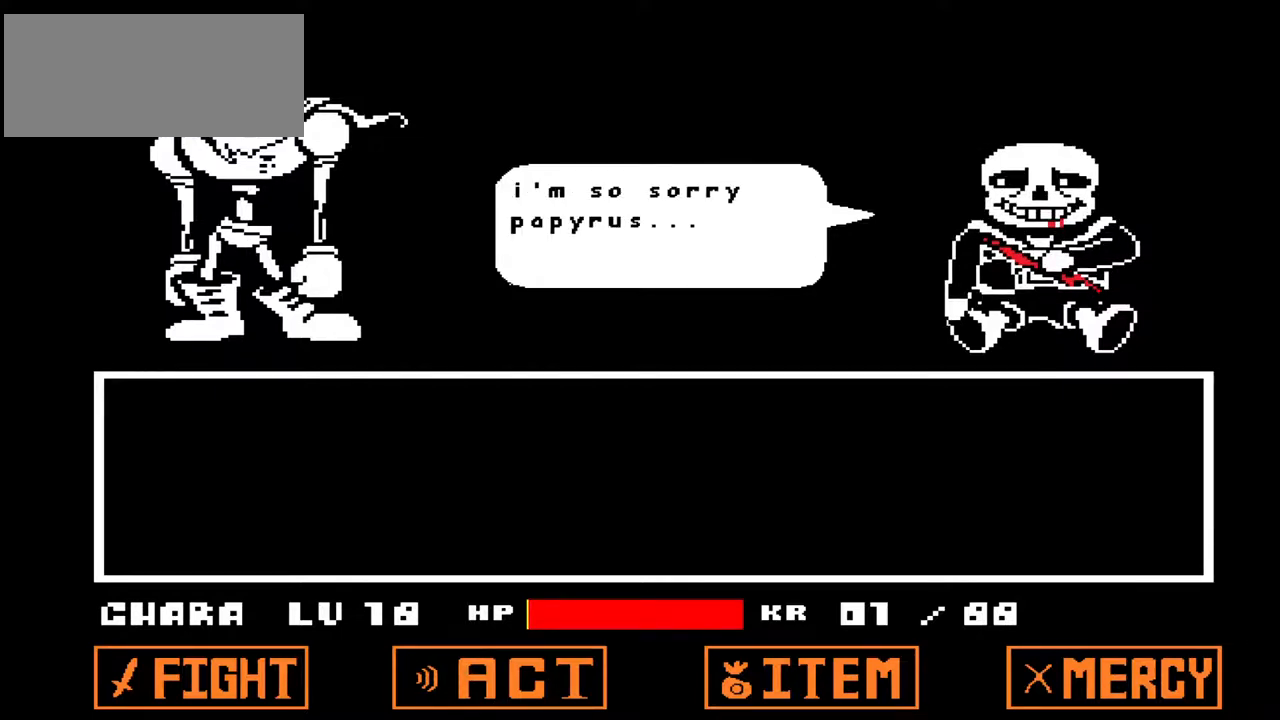
{"keys": [], "events": [[333, "z", "down"], [433, "z", "up"]]}